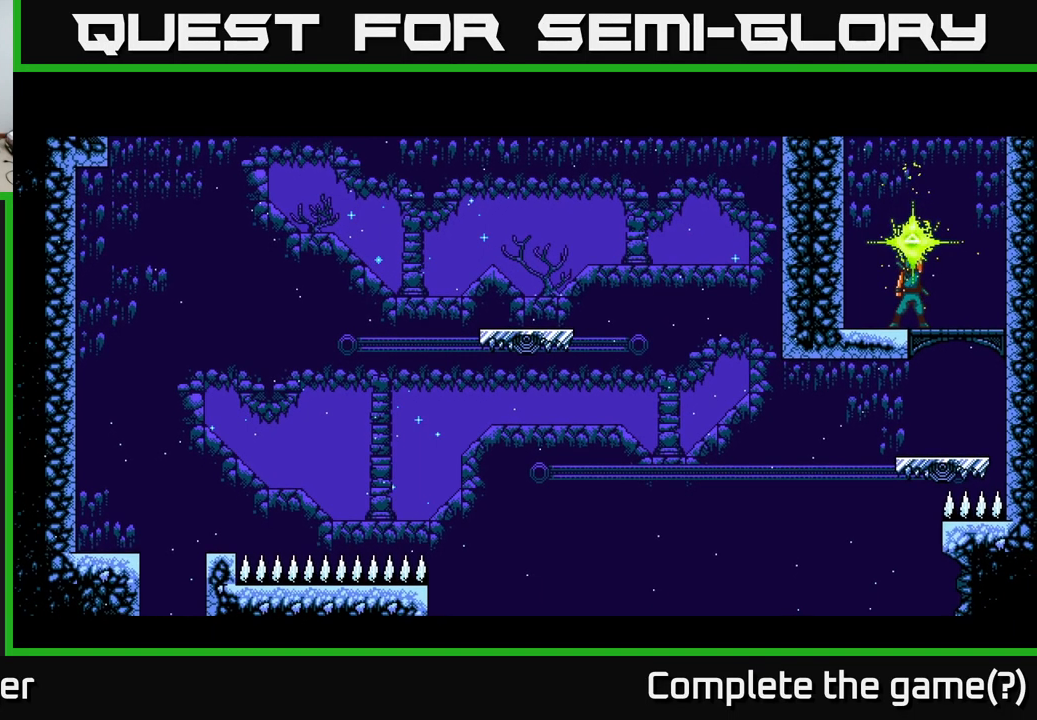
Gameplay with a controller (Xbox layout); each line is a JSON object with the inputs held at the frame after it. "events" lists button and stick changes between this image and that frame as [ms after this image, input, new state], when the widget could be followed in between.
{"buttons": ["DPAD_RIGHT"], "left_stick": "center", "right_stick": "center", "events": [[450, "DPAD_RIGHT", "down"]]}
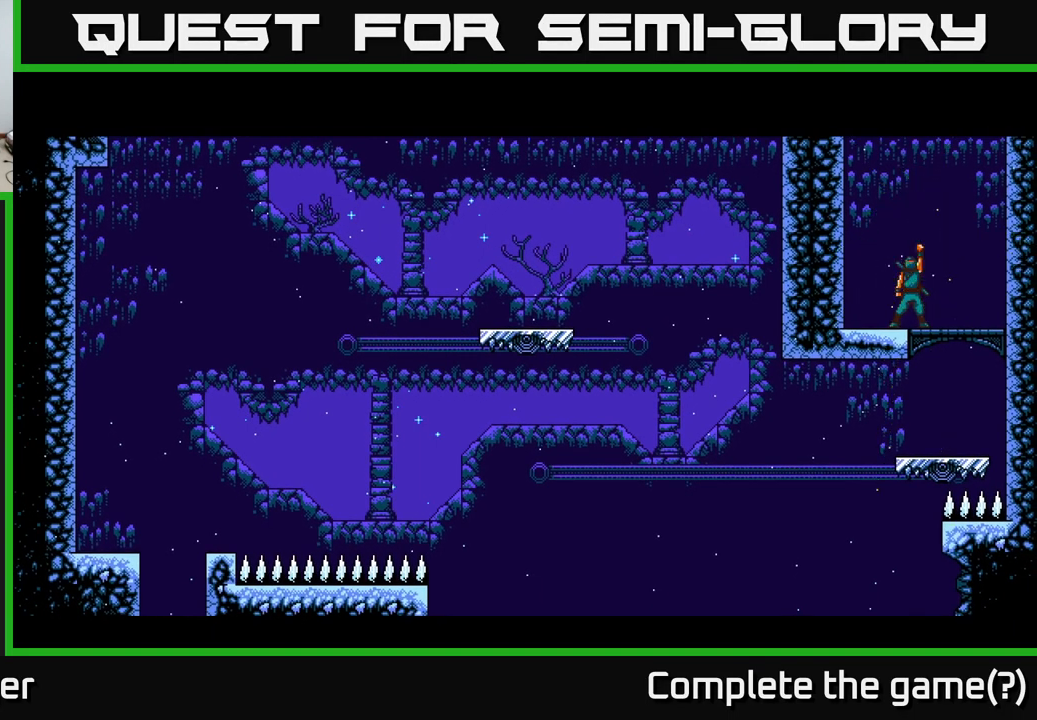
{"buttons": [], "left_stick": "center", "right_stick": "center", "events": [[83, "DPAD_RIGHT", "up"], [300, "DPAD_RIGHT", "down"], [400, "DPAD_RIGHT", "up"]]}
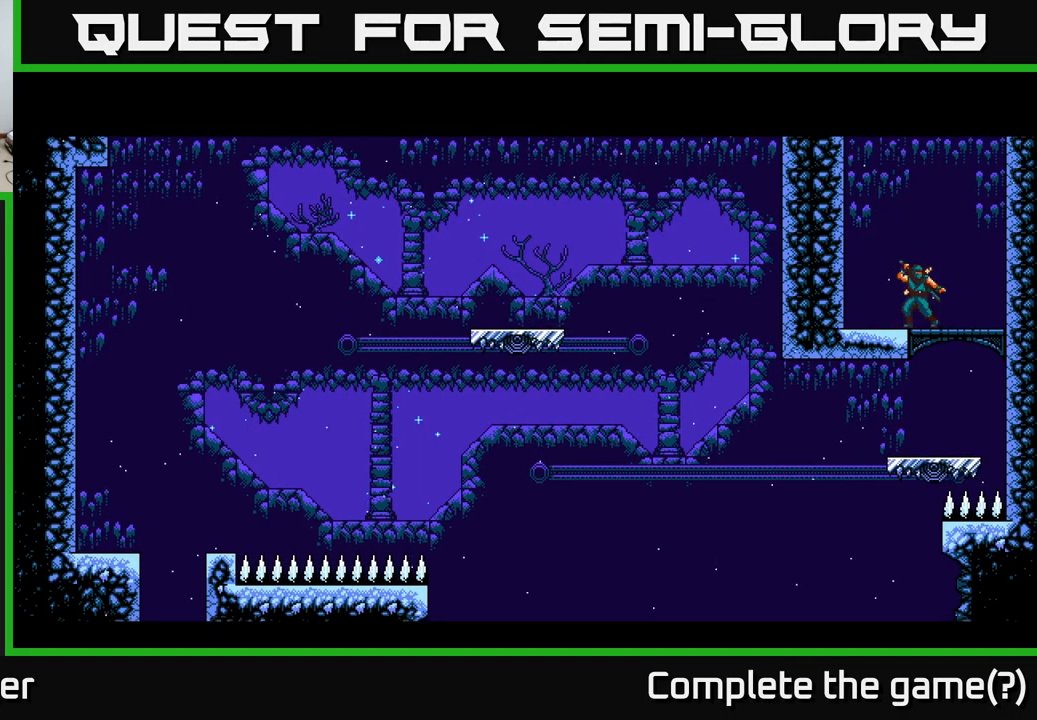
{"buttons": [], "left_stick": "center", "right_stick": "center", "events": [[116, "DPAD_RIGHT", "down"], [183, "DPAD_RIGHT", "up"], [283, "DPAD_DOWN", "down"], [350, "A", "down"], [416, "A", "up"], [433, "DPAD_DOWN", "up"]]}
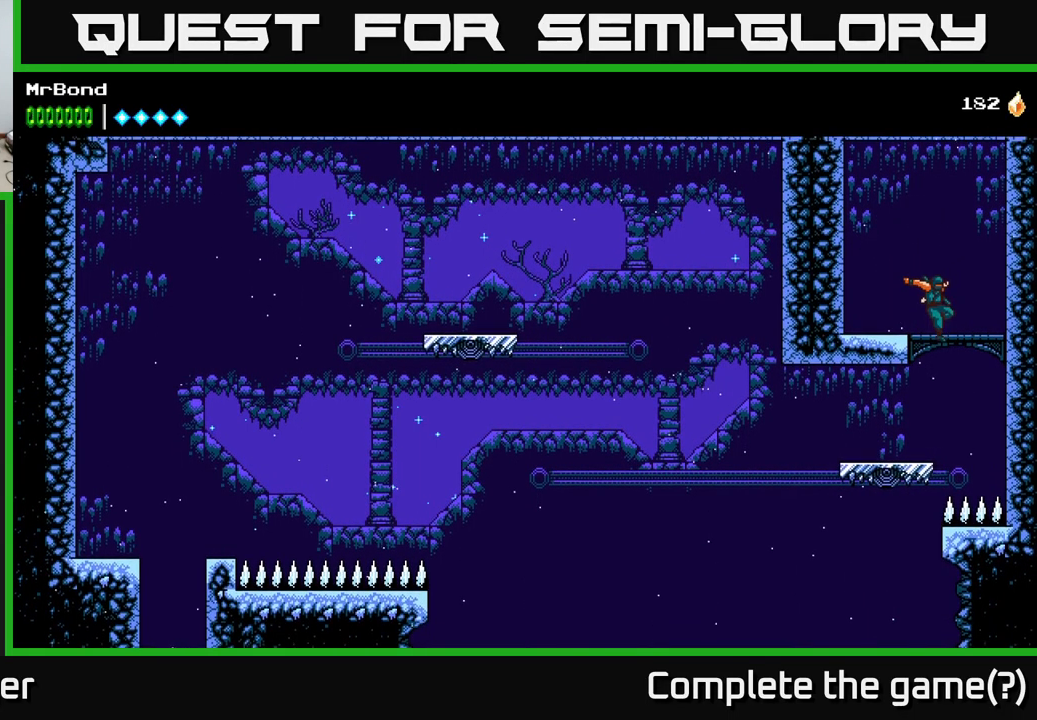
{"buttons": ["A", "DPAD_LEFT"], "left_stick": "center", "right_stick": "center", "events": [[100, "DPAD_LEFT", "down"], [350, "A", "down"]]}
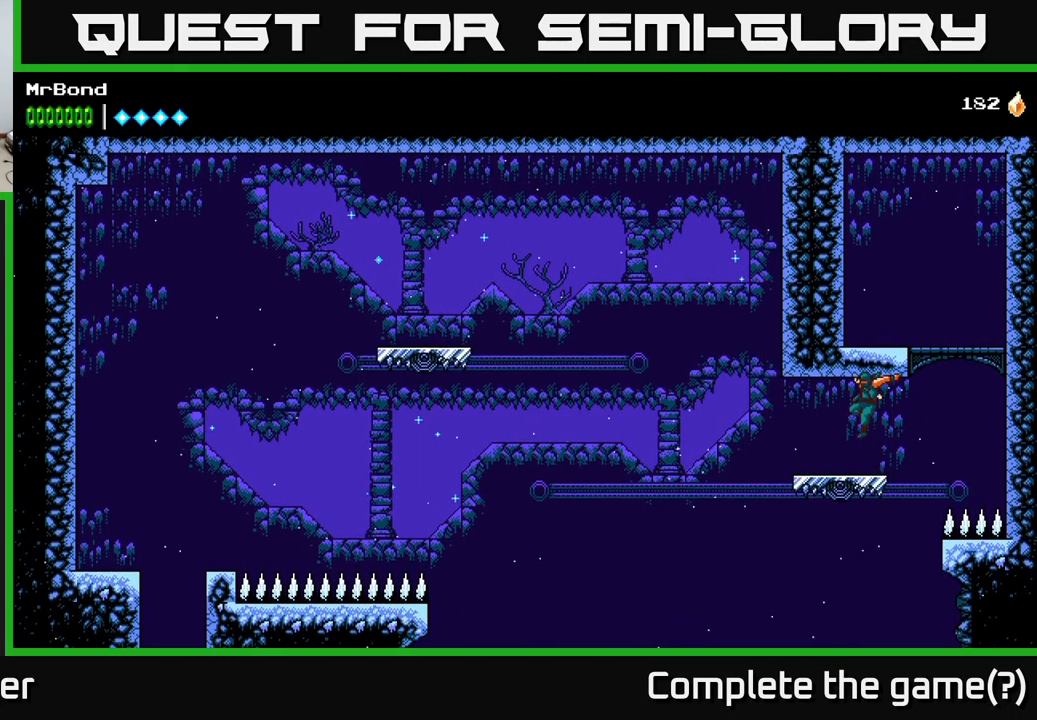
{"buttons": [], "left_stick": "center", "right_stick": "center", "events": [[33, "A", "up"], [166, "DPAD_LEFT", "up"]]}
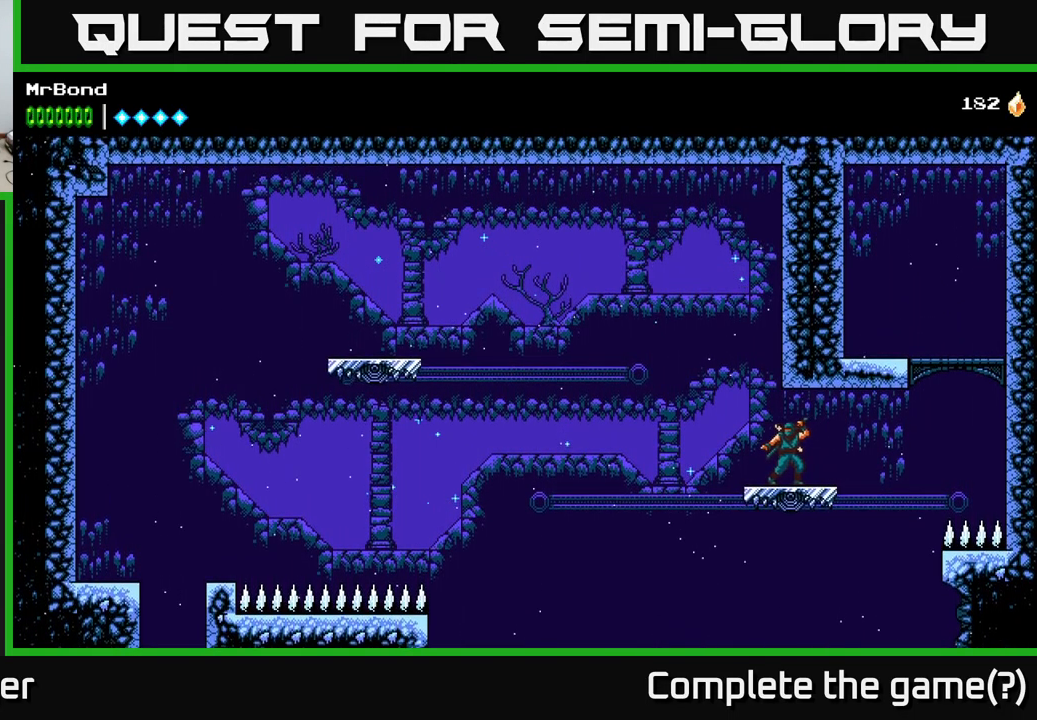
{"buttons": [], "left_stick": "center", "right_stick": "center", "events": []}
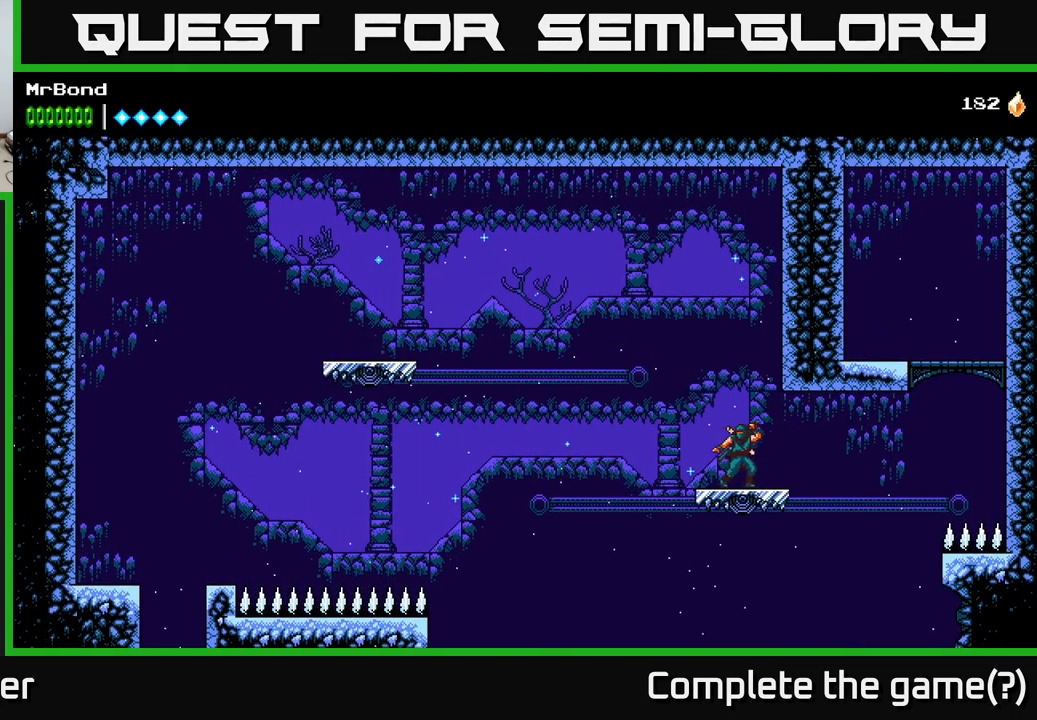
{"buttons": [], "left_stick": "center", "right_stick": "center", "events": []}
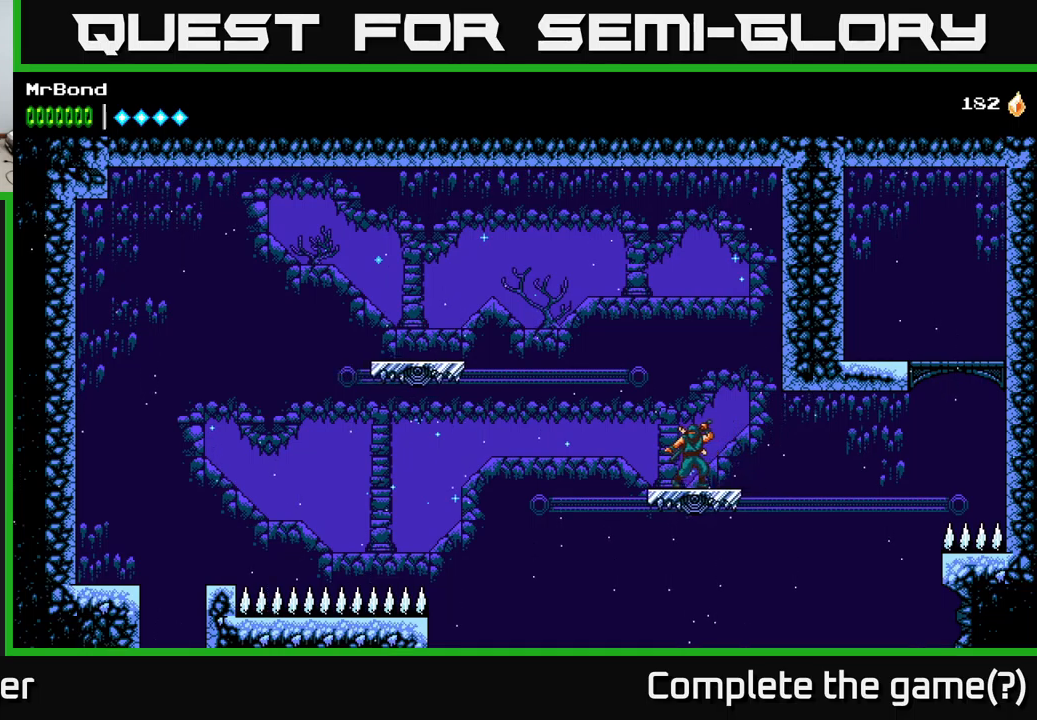
{"buttons": ["A", "DPAD_LEFT"], "left_stick": "center", "right_stick": "center", "events": [[233, "DPAD_LEFT", "down"], [333, "A", "down"]]}
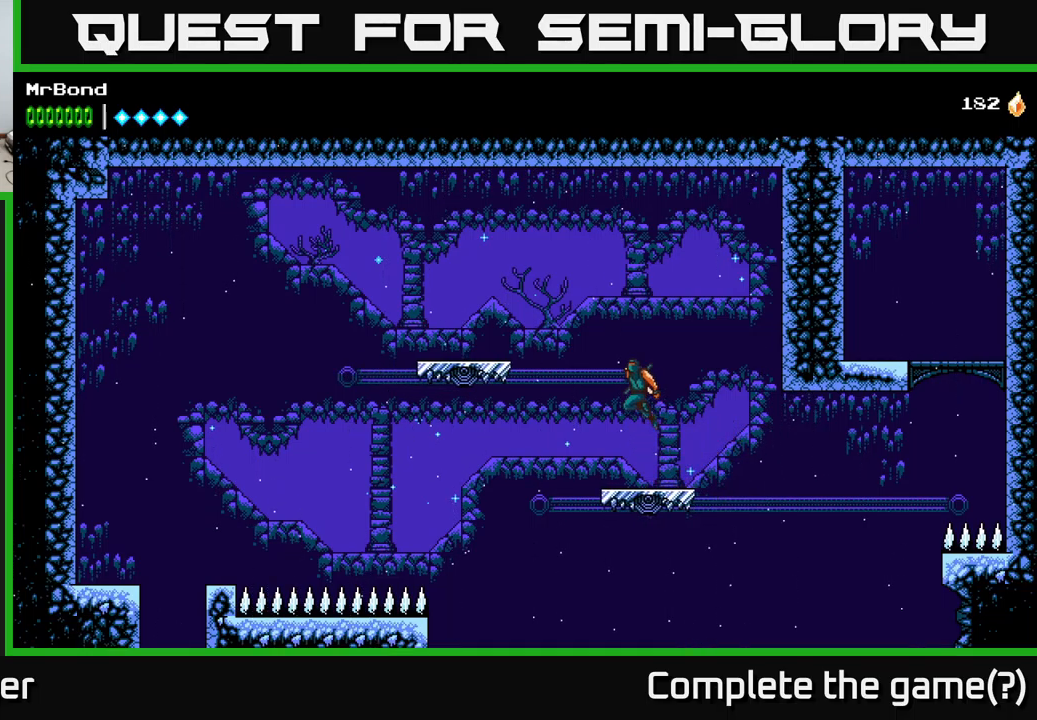
{"buttons": ["DPAD_LEFT"], "left_stick": "center", "right_stick": "center", "events": [[350, "A", "up"]]}
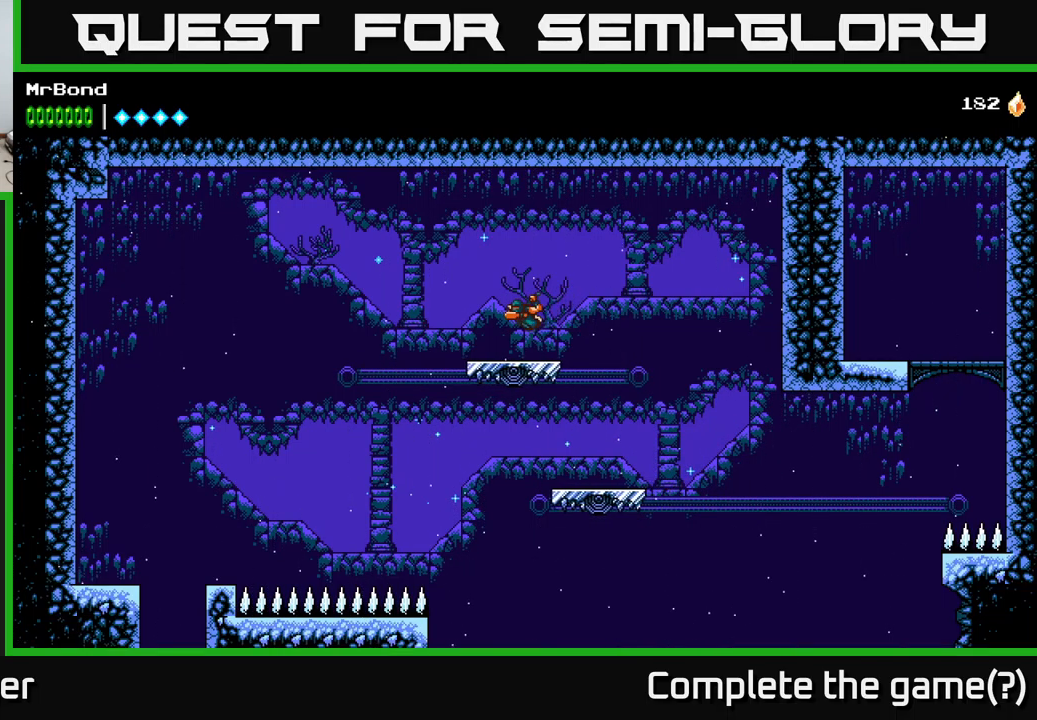
{"buttons": ["DPAD_LEFT"], "left_stick": "center", "right_stick": "center", "events": [[150, "A", "down"], [383, "A", "up"]]}
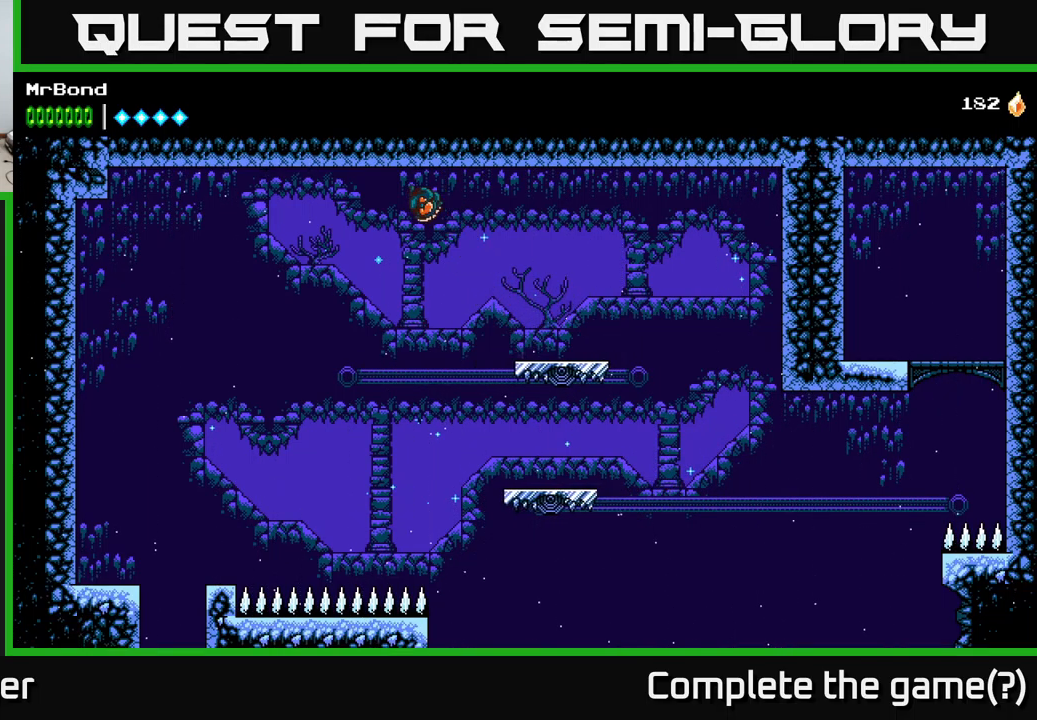
{"buttons": ["A", "DPAD_LEFT"], "left_stick": "center", "right_stick": "center", "events": [[383, "A", "down"]]}
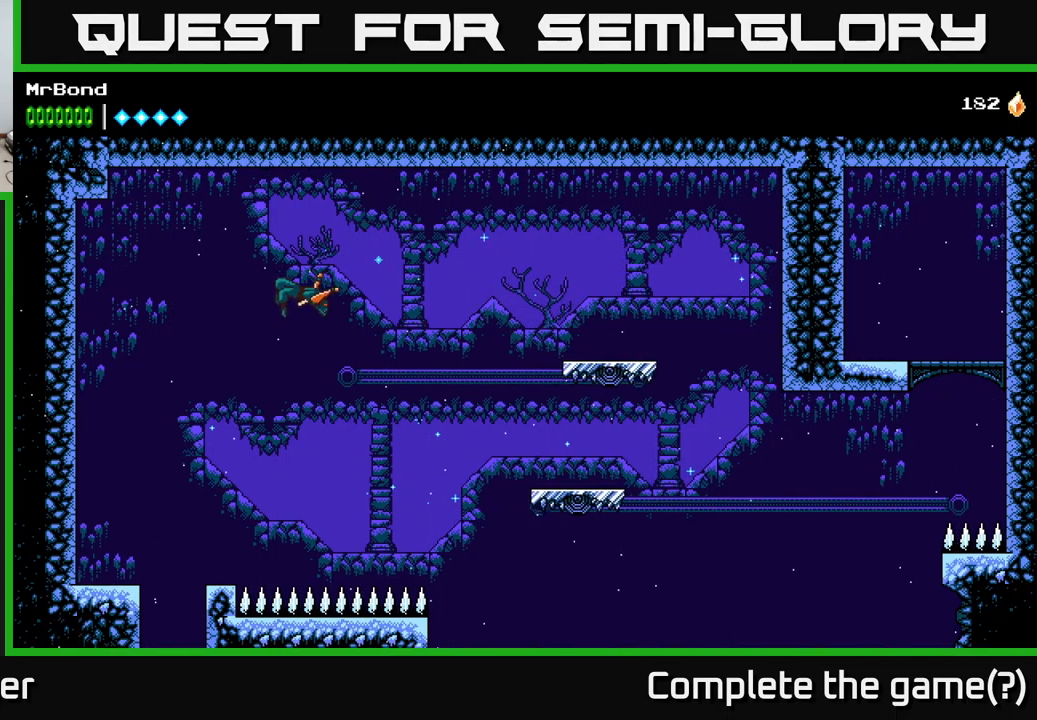
{"buttons": [], "left_stick": "center", "right_stick": "center", "events": [[317, "A", "up"], [483, "DPAD_LEFT", "up"]]}
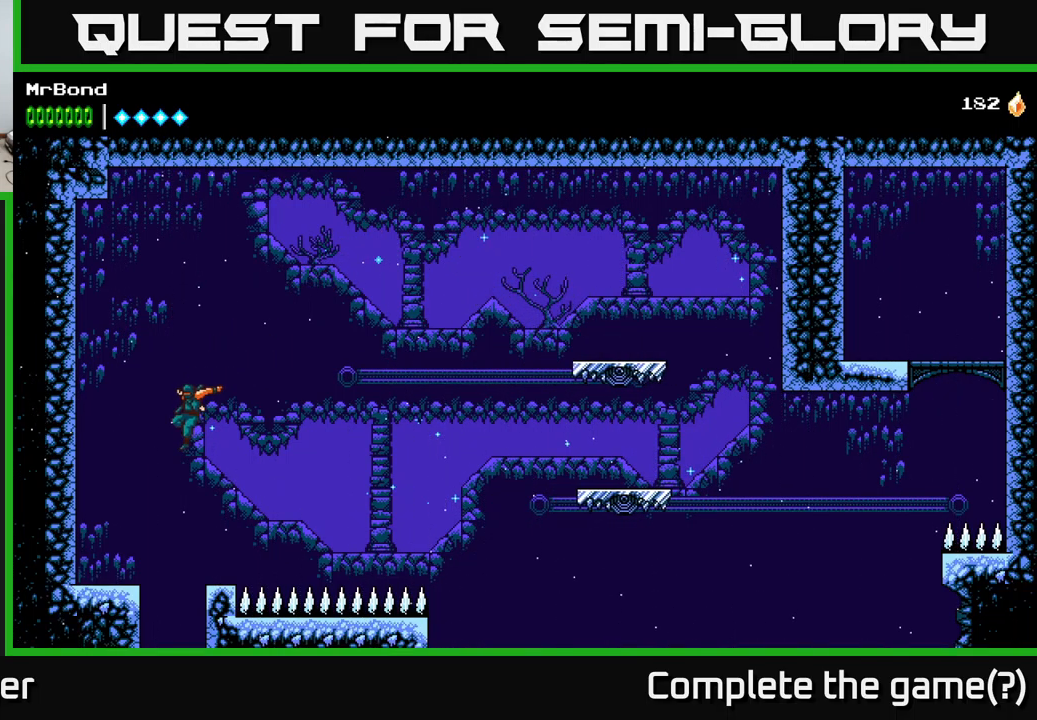
{"buttons": [], "left_stick": "center", "right_stick": "center", "events": []}
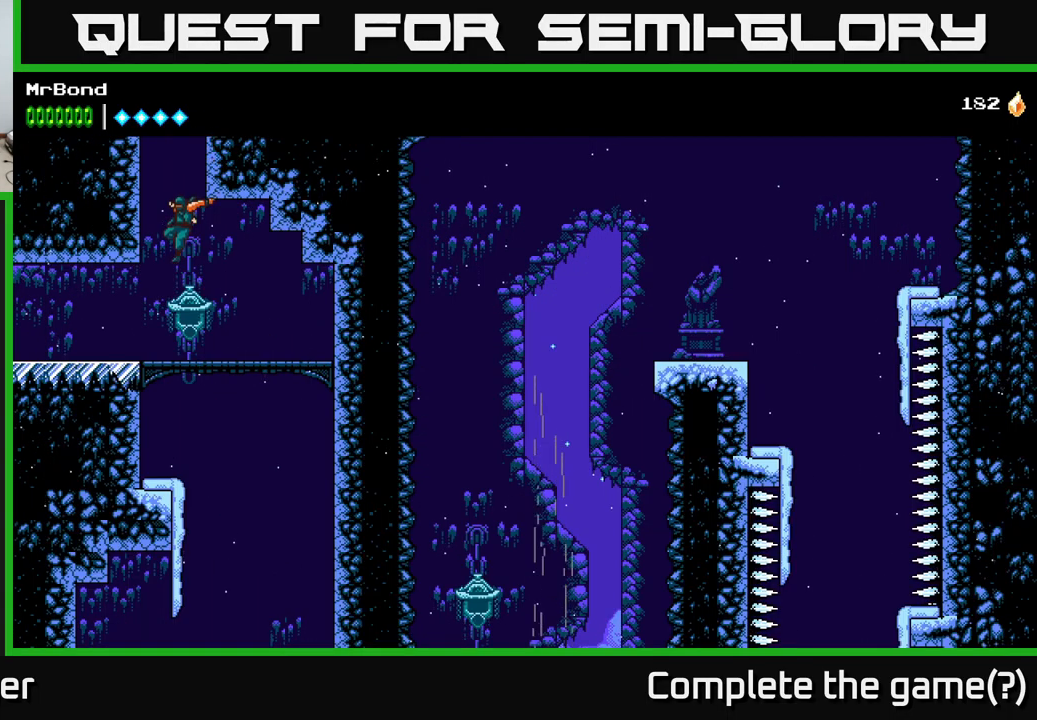
{"buttons": ["DPAD_LEFT"], "left_stick": "center", "right_stick": "center", "events": [[50, "A", "down"], [250, "DPAD_LEFT", "down"], [333, "A", "up"]]}
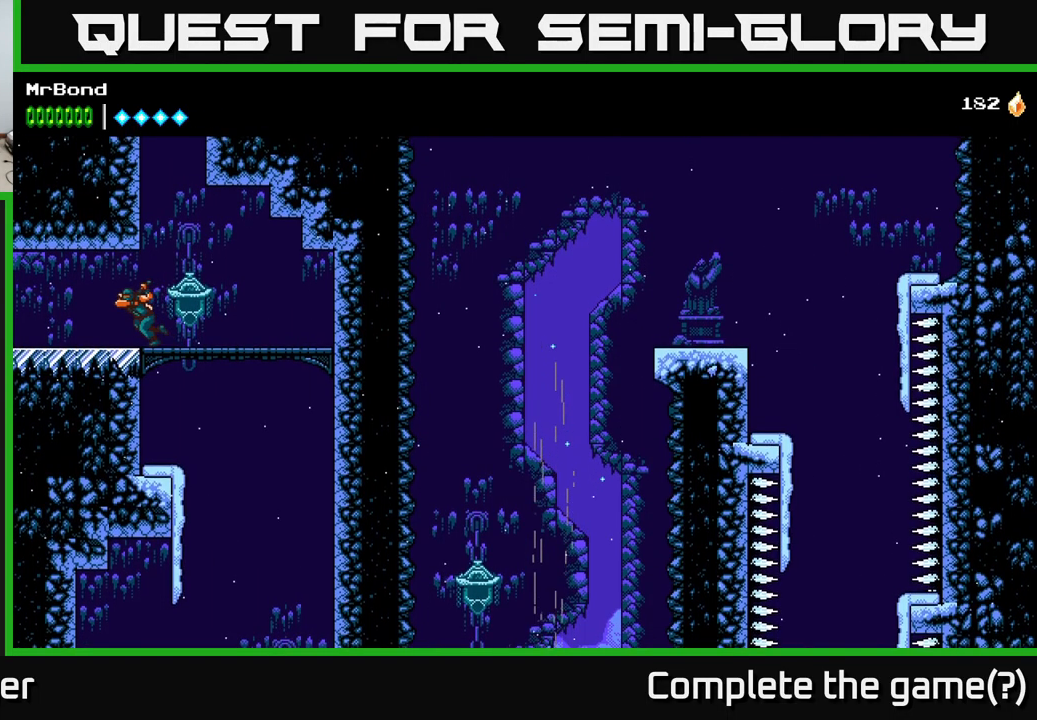
{"buttons": ["DPAD_LEFT"], "left_stick": "center", "right_stick": "center", "events": []}
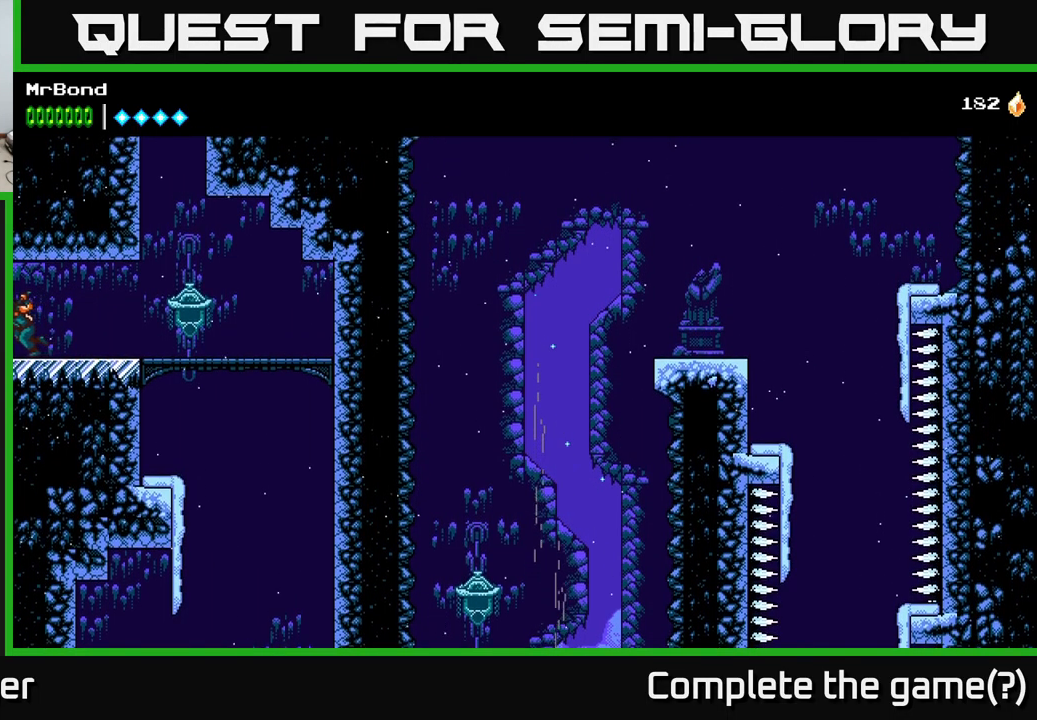
{"buttons": ["DPAD_LEFT"], "left_stick": "center", "right_stick": "center", "events": []}
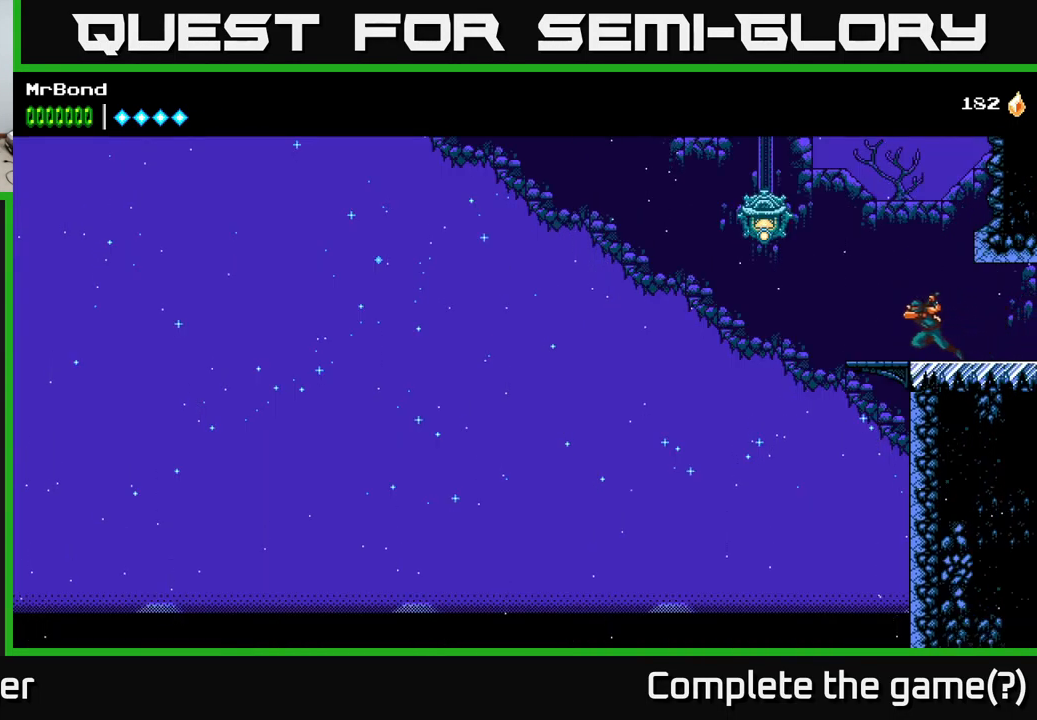
{"buttons": [], "left_stick": "center", "right_stick": "center", "events": [[67, "A", "down"], [133, "X", "down"], [349, "X", "up"], [416, "A", "up"], [433, "DPAD_LEFT", "up"]]}
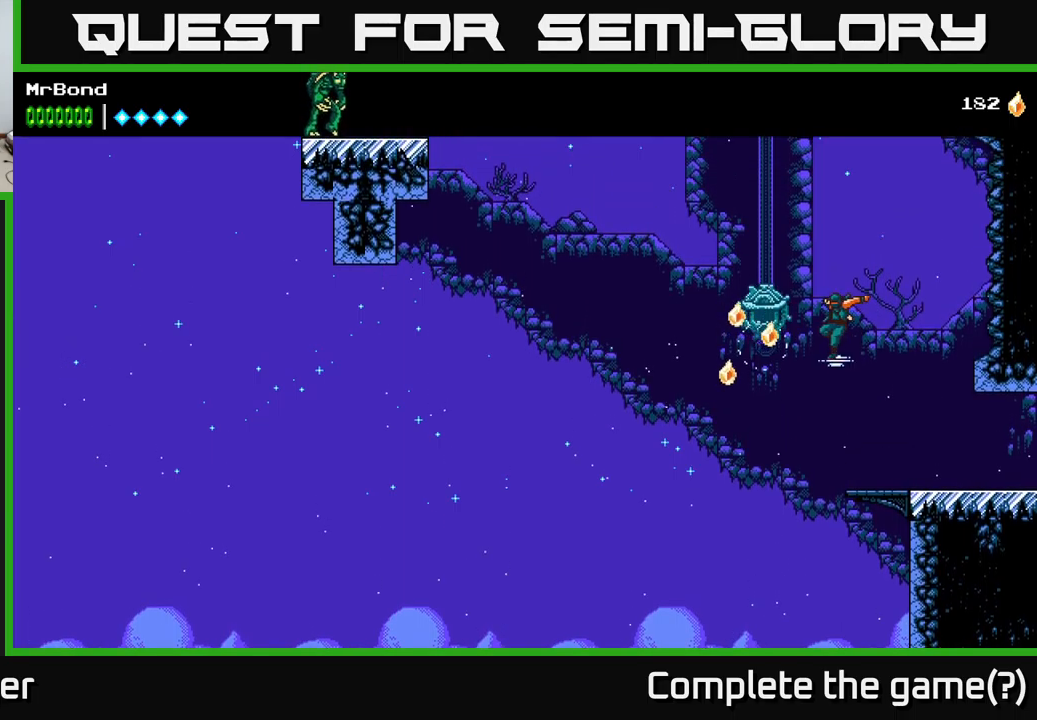
{"buttons": [], "left_stick": "center", "right_stick": "center", "events": [[17, "A", "down"], [267, "DPAD_RIGHT", "down"], [467, "A", "up"], [484, "DPAD_RIGHT", "up"]]}
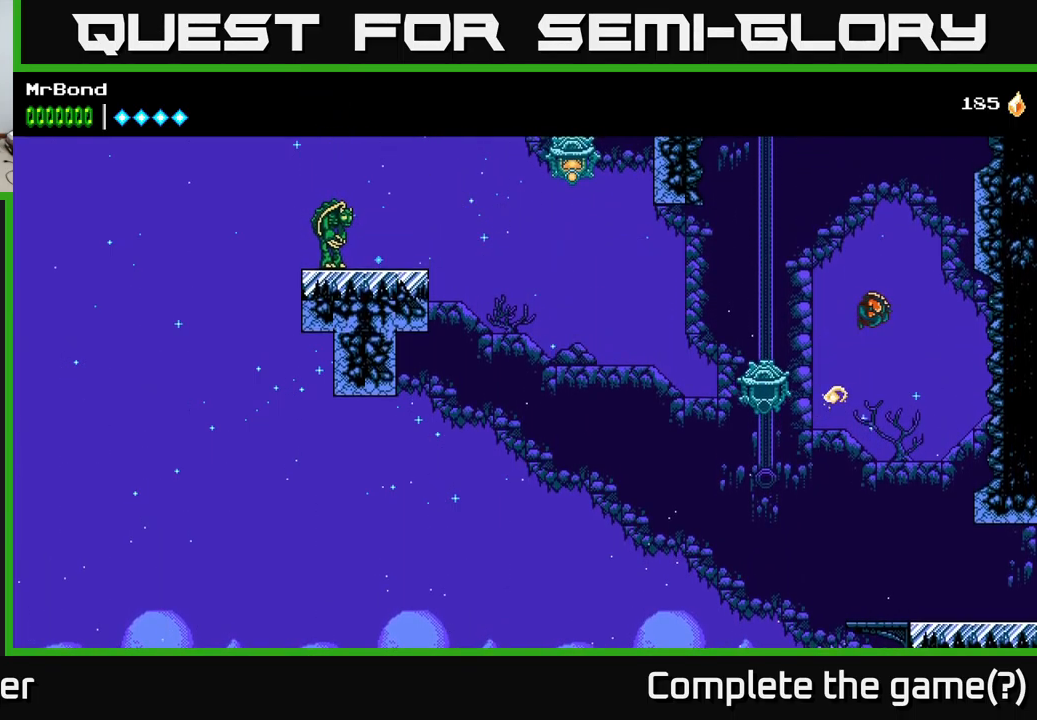
{"buttons": ["A"], "left_stick": "center", "right_stick": "center", "events": [[17, "A", "down"], [17, "DPAD_LEFT", "down"], [184, "X", "down"], [300, "X", "up"], [400, "DPAD_LEFT", "up"]]}
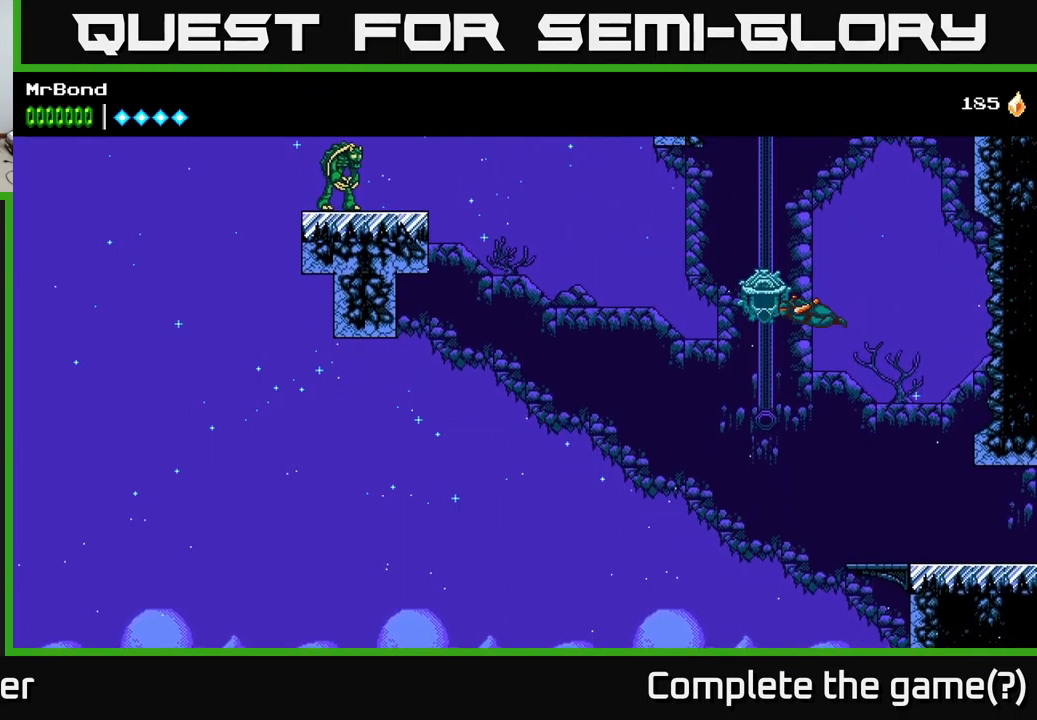
{"buttons": ["A", "DPAD_RIGHT"], "left_stick": "center", "right_stick": "center", "events": [[50, "A", "up"], [50, "X", "down"], [200, "A", "down"], [200, "X", "up"], [367, "DPAD_RIGHT", "down"]]}
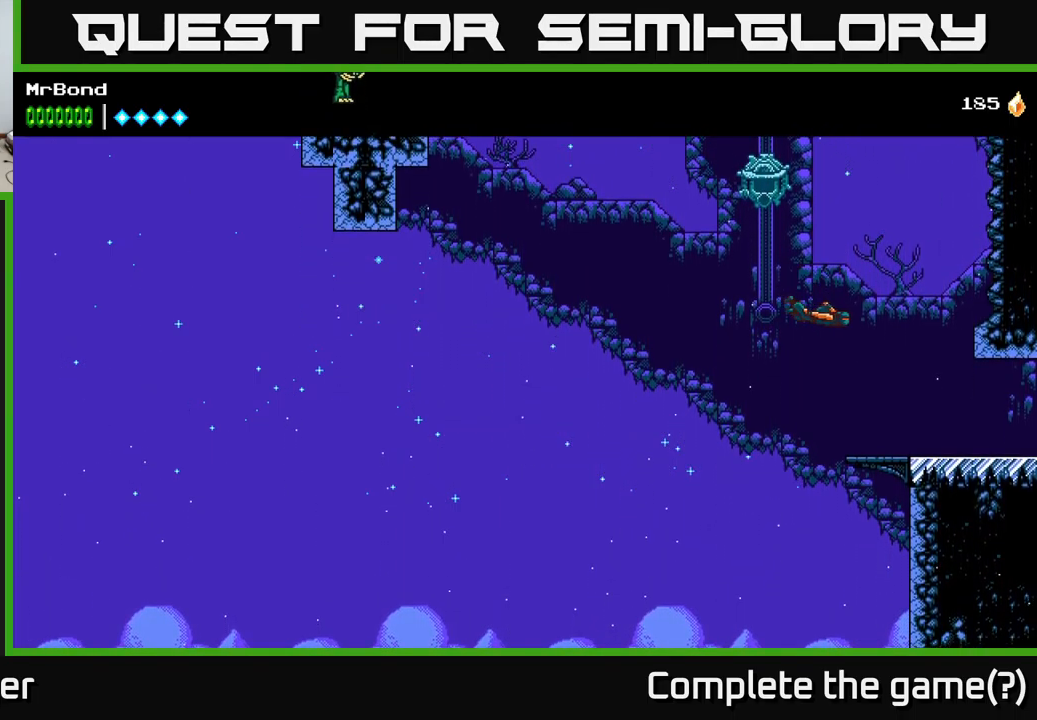
{"buttons": [], "left_stick": "center", "right_stick": "center", "events": [[200, "A", "up"], [267, "DPAD_RIGHT", "up"]]}
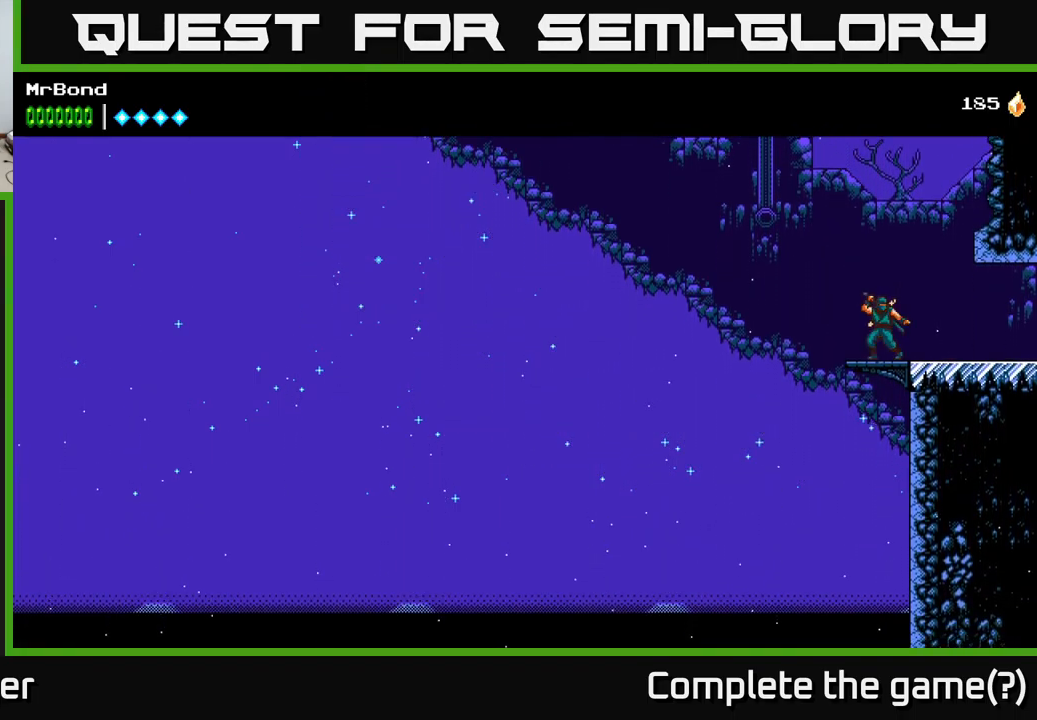
{"buttons": ["A", "DPAD_LEFT"], "left_stick": "center", "right_stick": "center", "events": [[217, "A", "down"], [384, "DPAD_LEFT", "down"]]}
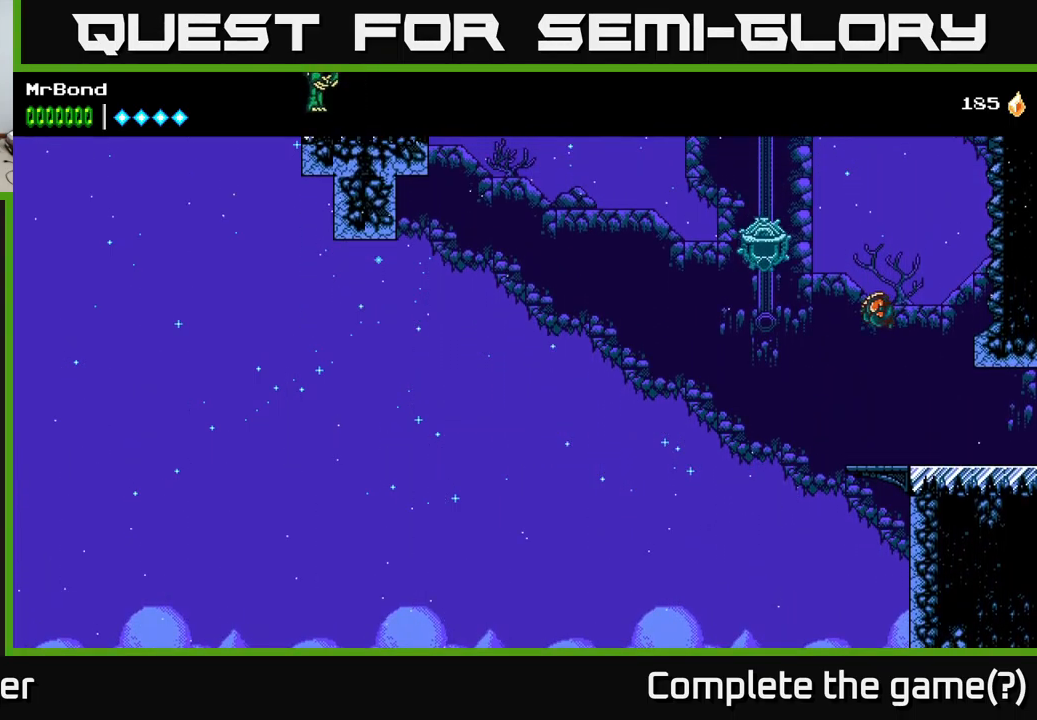
{"buttons": ["A"], "left_stick": "center", "right_stick": "center", "events": [[167, "A", "up"], [167, "X", "down"], [200, "DPAD_LEFT", "up"], [284, "A", "down"], [284, "X", "up"]]}
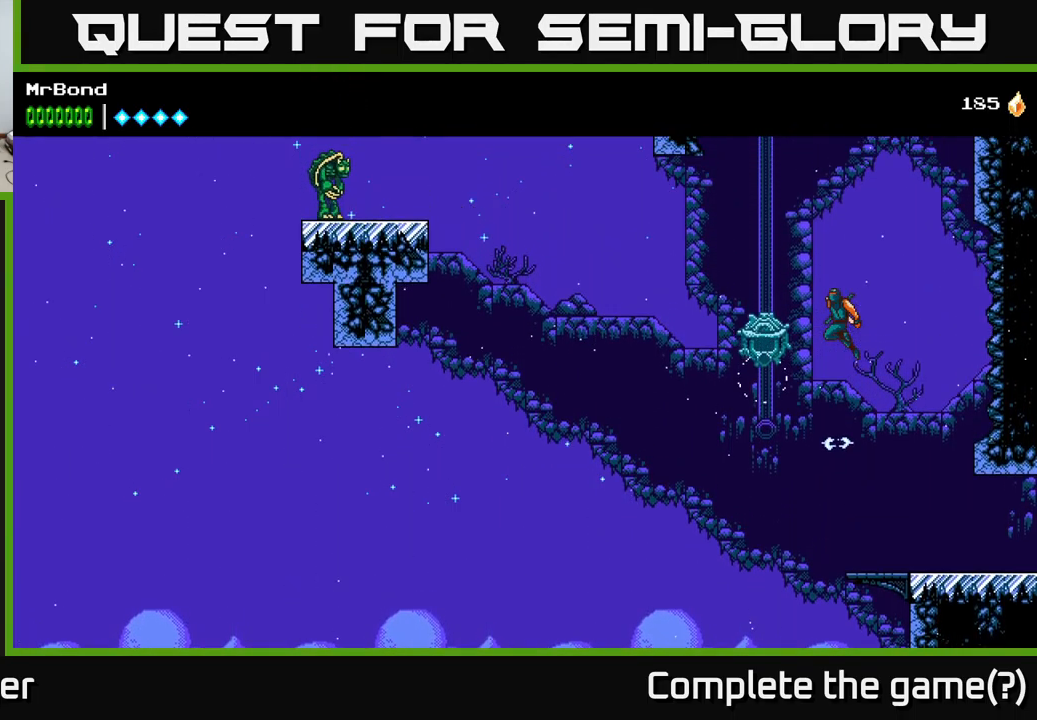
{"buttons": ["A"], "left_stick": "center", "right_stick": "center", "events": [[184, "A", "up"], [284, "X", "down"], [450, "X", "up"], [484, "A", "down"]]}
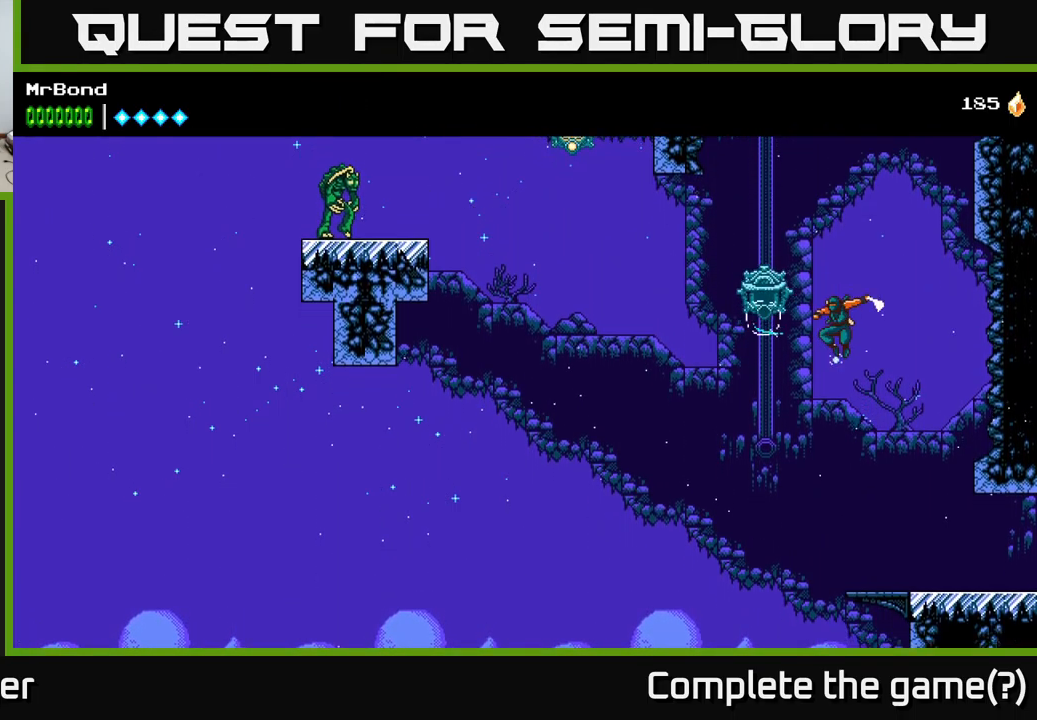
{"buttons": ["X", "DPAD_LEFT"], "left_stick": "center", "right_stick": "center", "events": [[300, "A", "up"], [350, "DPAD_LEFT", "down"], [484, "X", "down"]]}